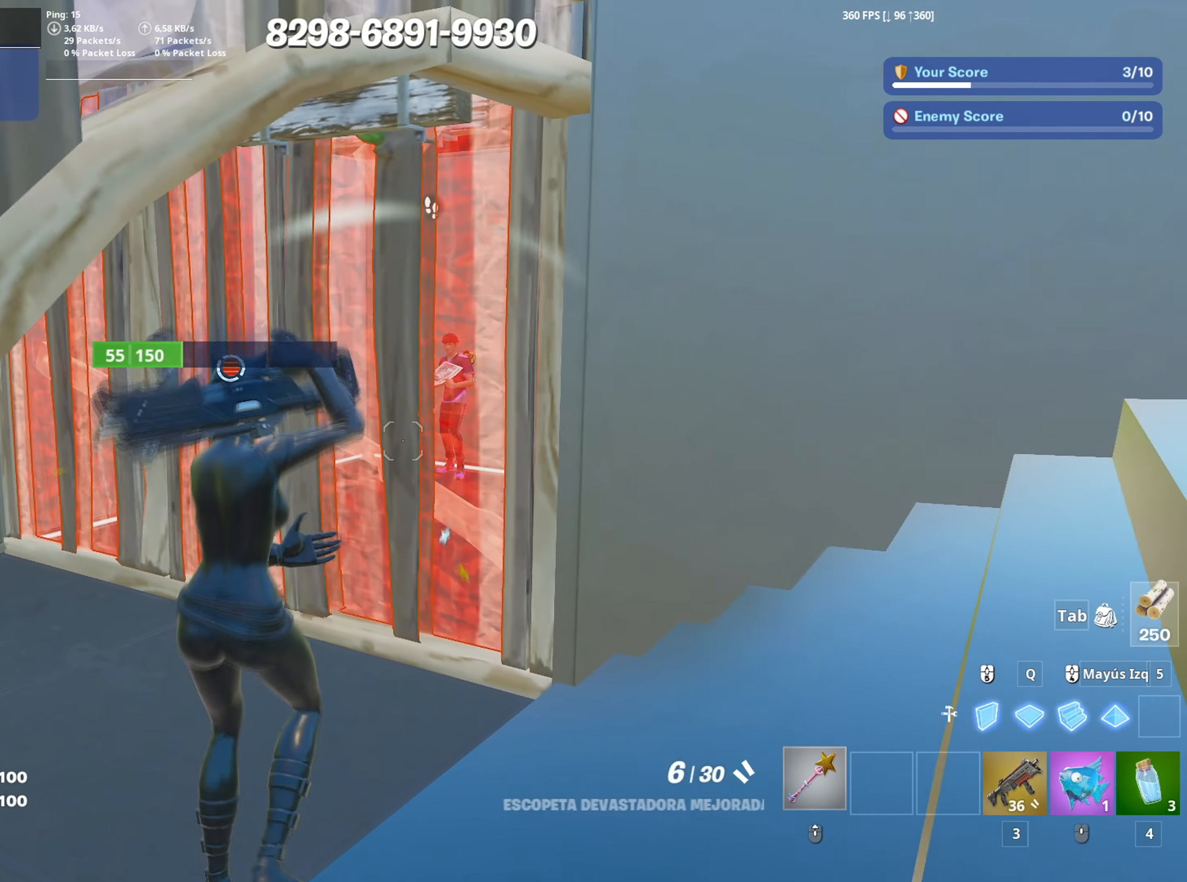
Gameplay with keyboard and mouse; each line is a JSON object with the keys and mouse buttons held at the frame after it. "events" lists presses ("down") and releases ("up") of "1", "2", "3", "4", "5", "a", "alt", "c", "caps_lock", "ctrl", "d", "e", "f", "g", "q", "r", "s", "shift", "space", "t", "tab", "v", "w", "x", "z", "mouse_left", "mouse_wheel" and "mouse_right" between this image and that frame as [ms after this image, input, new state], when the widget could be followed in between. "mouse_left", "mouse_wheel", "mouse_right" = the "left", "wheel", "right" buttons of the "mouse" list. No other keys are recorded. "wheel" means that the mouse wheel is clicked or scrolled. "mouse_move" is the direction in which the mouse moves at that frame (one of eight, or "still"), when it could be read.
{"keys": ["a", "w"], "mouse": ["left"], "mouse_move": "up-left", "events": [[17, "a", "up"], [17, "mouse_wheel", "down"], [100, "mouse_wheel", "up"], [300, "a", "down"], [300, "w", "down"], [350, "d", "up"], [433, "mouse_left", "down"]]}
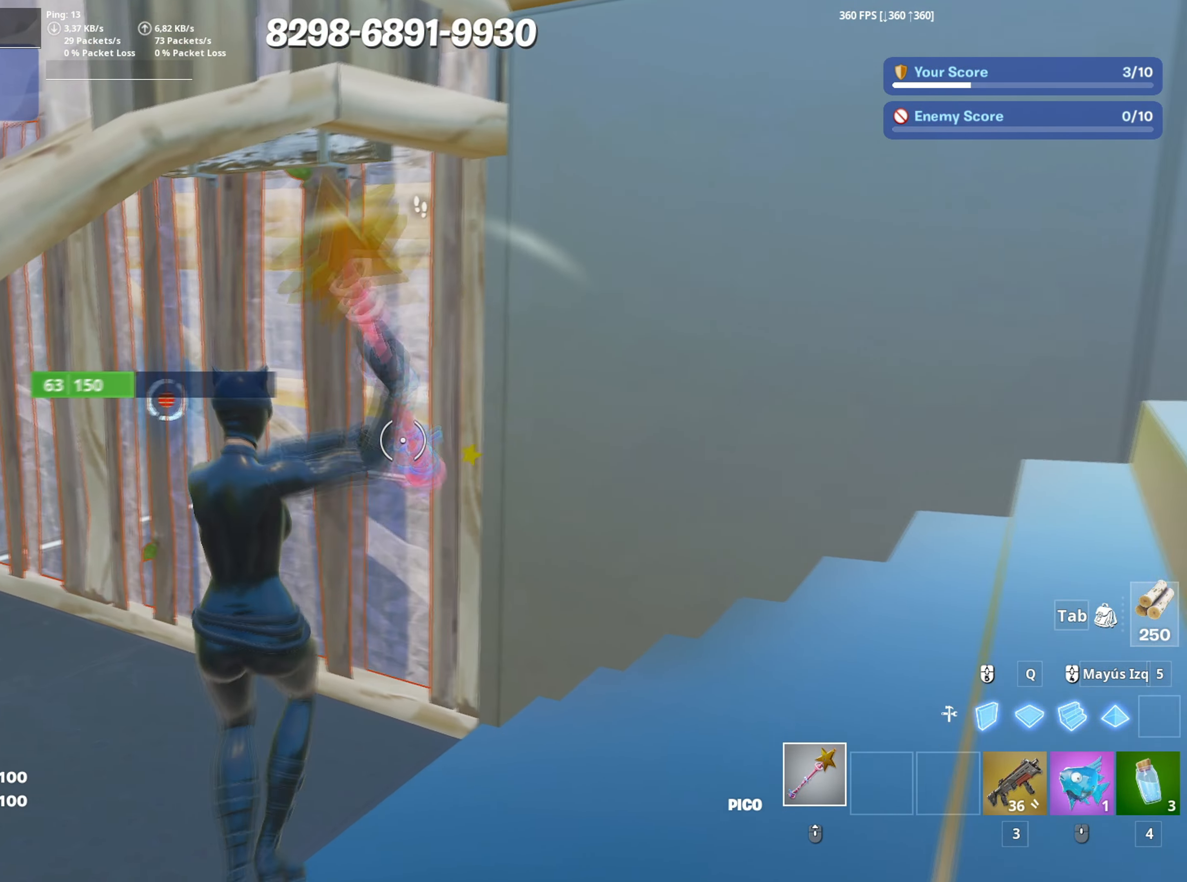
{"keys": ["a", "w"], "mouse": [], "events": [[133, "shift", "down"], [217, "3", "down"], [233, "shift", "up"], [317, "3", "up"], [367, "mouse_left", "up"], [400, "f", "down"], [400, "mouse_left", "down"], [467, "f", "up"], [500, "mouse_left", "up"]]}
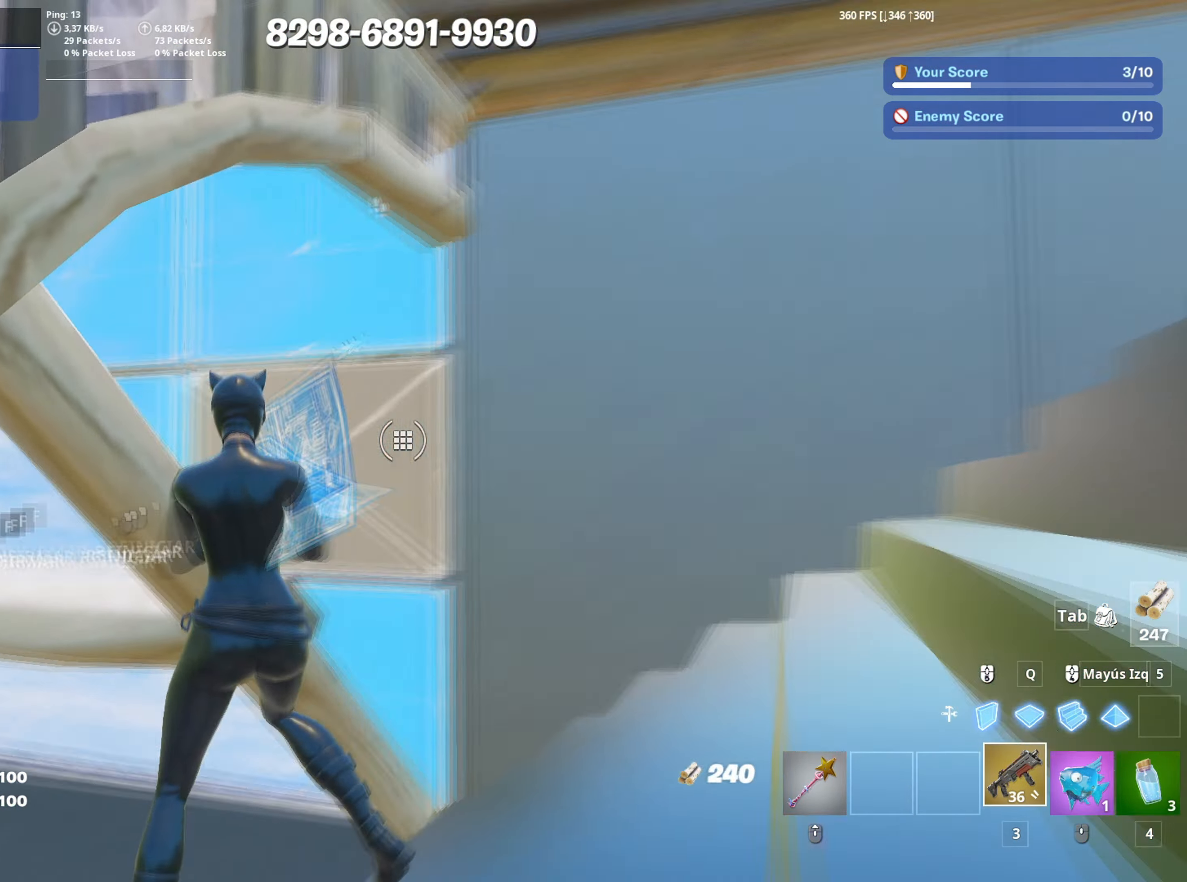
{"keys": ["a", "s"], "mouse": [], "mouse_move": "still", "events": [[50, "f", "down"], [150, "f", "up"], [183, "a", "up"], [183, "d", "down"], [250, "w", "up"], [367, "a", "down"], [367, "s", "down"], [417, "d", "up"]]}
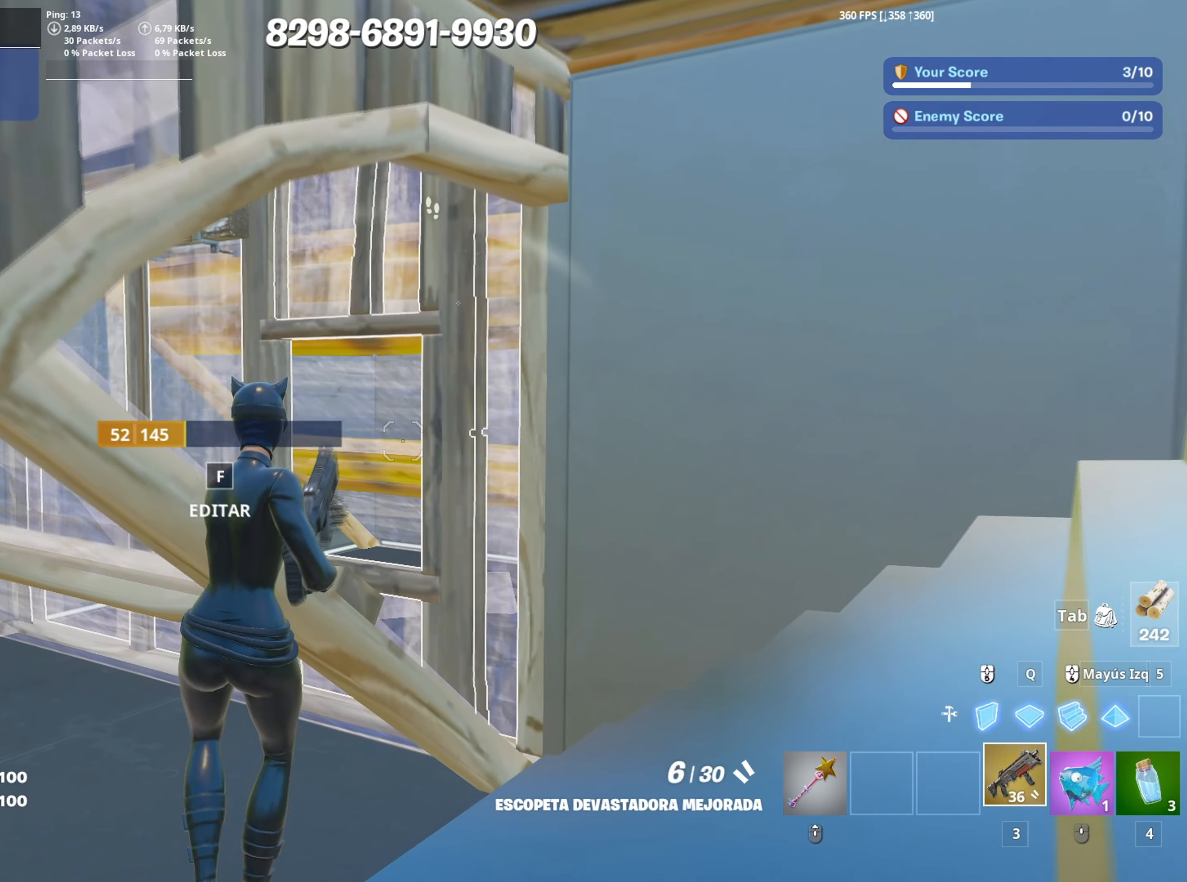
{"keys": ["d", "s"], "mouse": [], "mouse_move": "down-left", "events": [[67, "mouse_left", "down"], [167, "a", "up"], [217, "mouse_left", "up"], [300, "d", "down"], [300, "mouse_wheel", "down"], [383, "mouse_wheel", "up"]]}
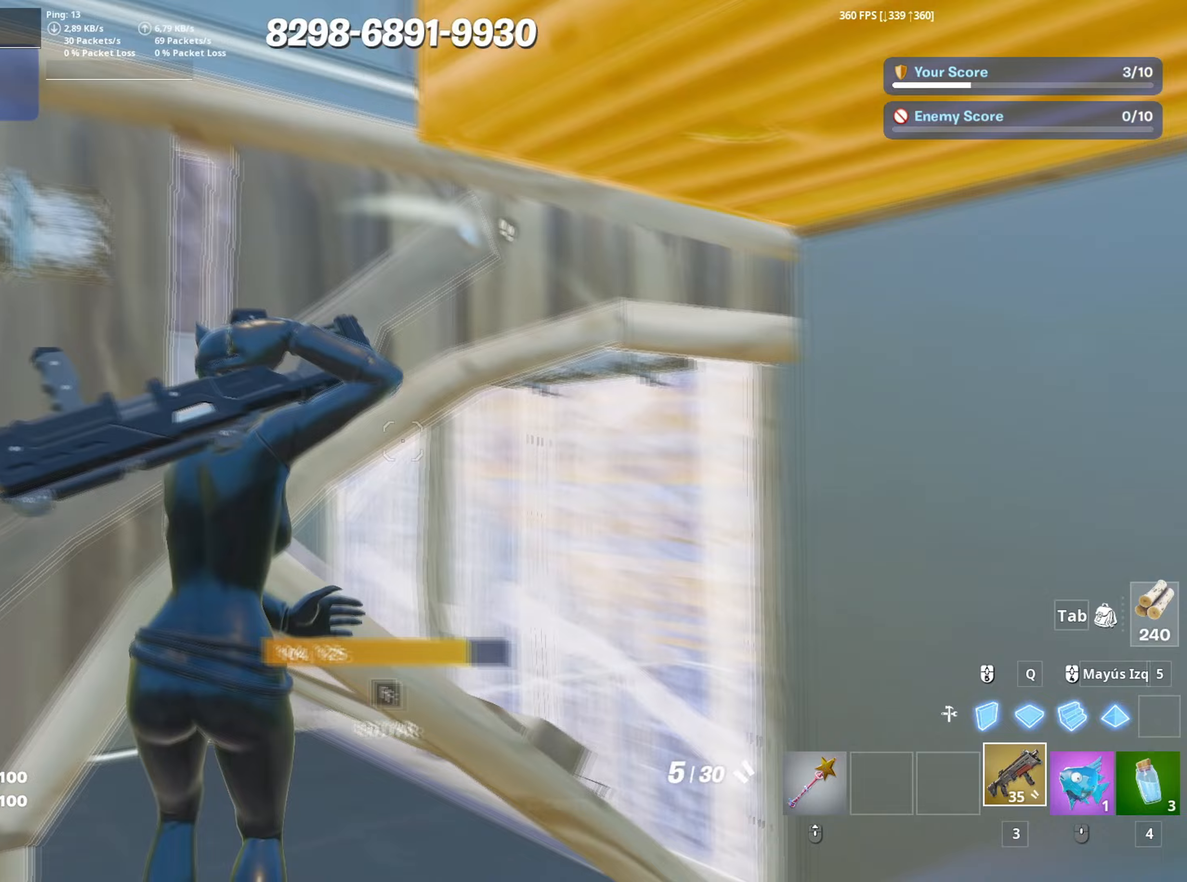
{"keys": ["w"], "mouse": [], "mouse_move": "right", "events": [[83, "a", "down"], [133, "d", "up"], [133, "mouse_wheel", "down"], [183, "s", "up"], [217, "mouse_wheel", "up"], [317, "f", "down"], [367, "mouse_left", "down"], [367, "w", "down"], [417, "a", "up"], [417, "f", "up"], [500, "mouse_left", "up"]]}
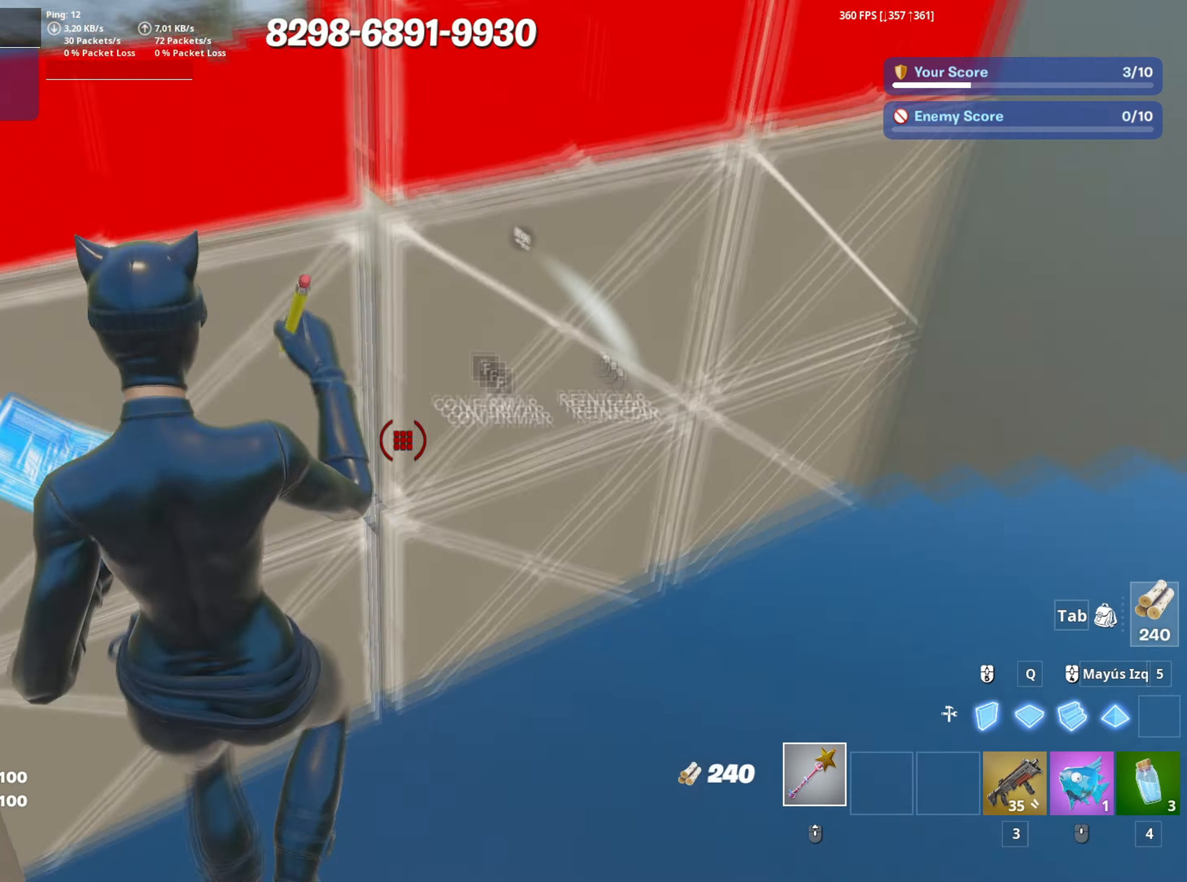
{"keys": [], "mouse": ["left"], "mouse_move": "down-left", "events": [[233, "mouse_right", "down"], [233, "w", "up"], [283, "w", "down"], [383, "mouse_right", "up"], [467, "mouse_left", "down"], [467, "w", "up"]]}
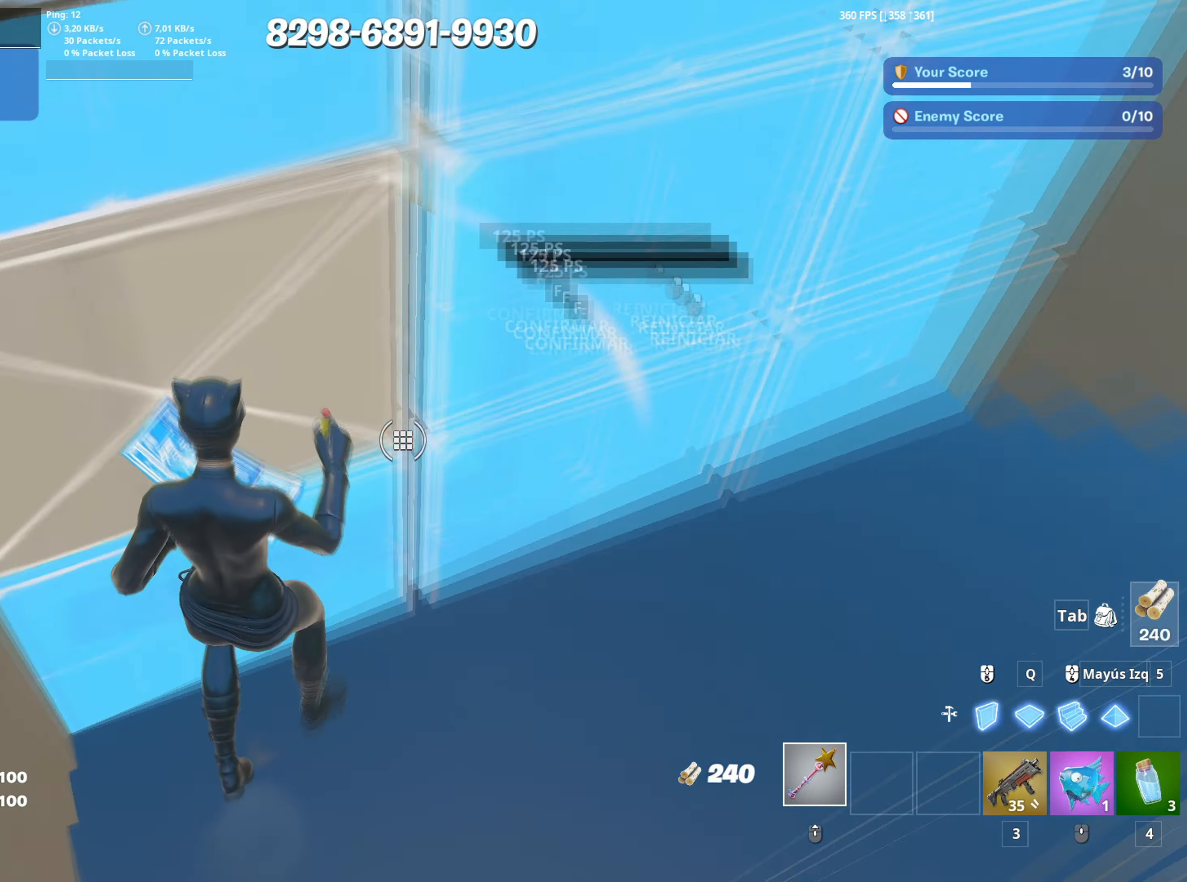
{"keys": ["w"], "mouse": [], "mouse_move": "right", "events": [[17, "w", "down"], [117, "mouse_left", "up"], [150, "f", "down"], [250, "f", "up"]]}
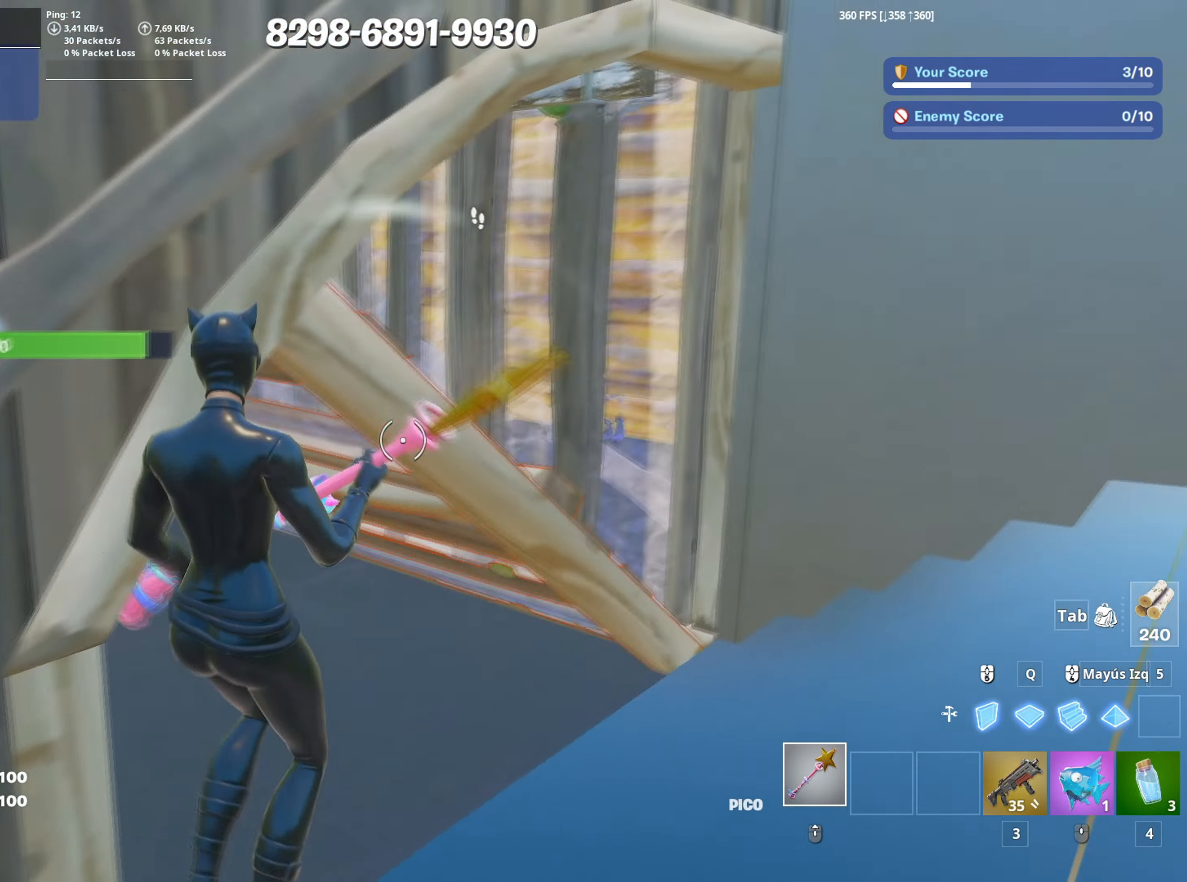
{"keys": ["a", "w"], "mouse": ["left"], "mouse_move": "right", "events": [[33, "mouse_left", "down"], [367, "w", "up"], [400, "a", "down"], [500, "w", "down"]]}
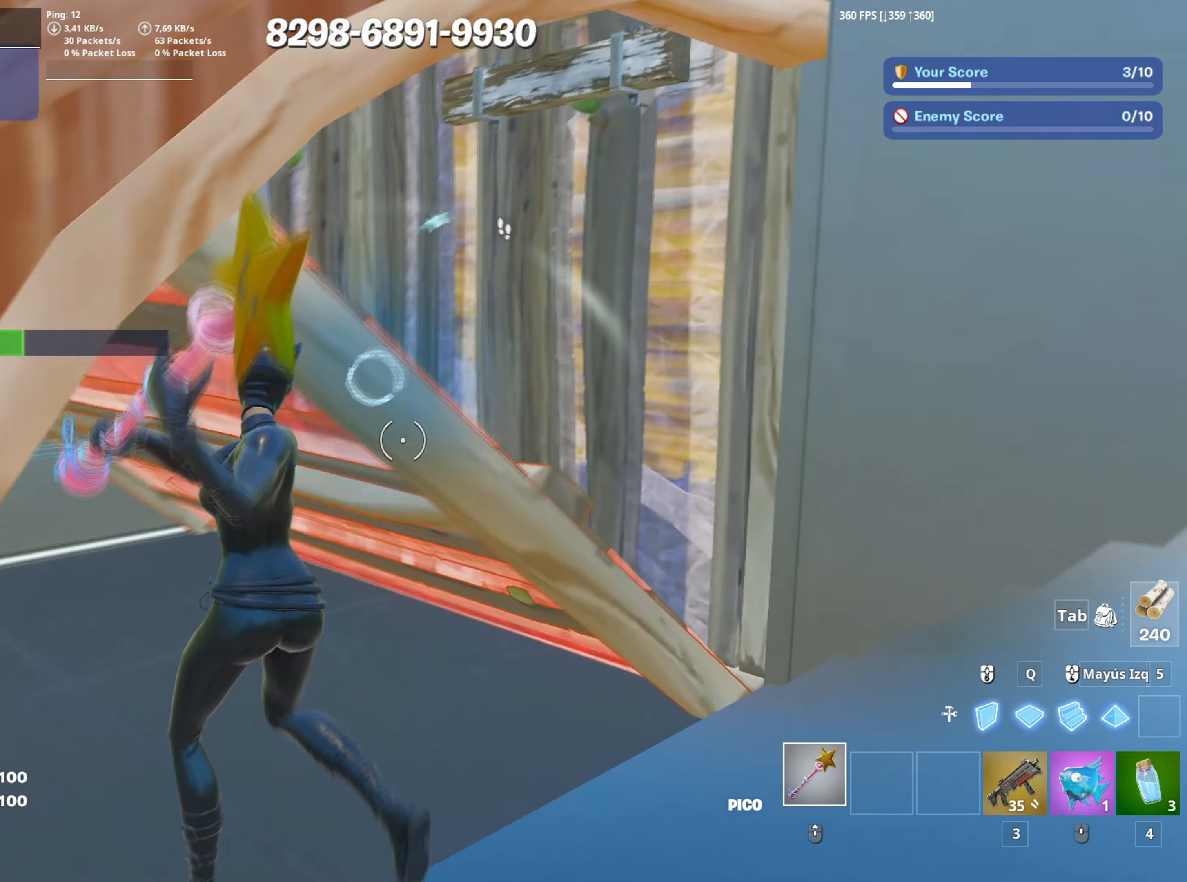
{"keys": ["a", "w"], "mouse": [], "mouse_move": "right", "events": [[50, "a", "up"], [383, "3", "down"], [417, "mouse_left", "up"], [450, "3", "up"], [467, "a", "down"]]}
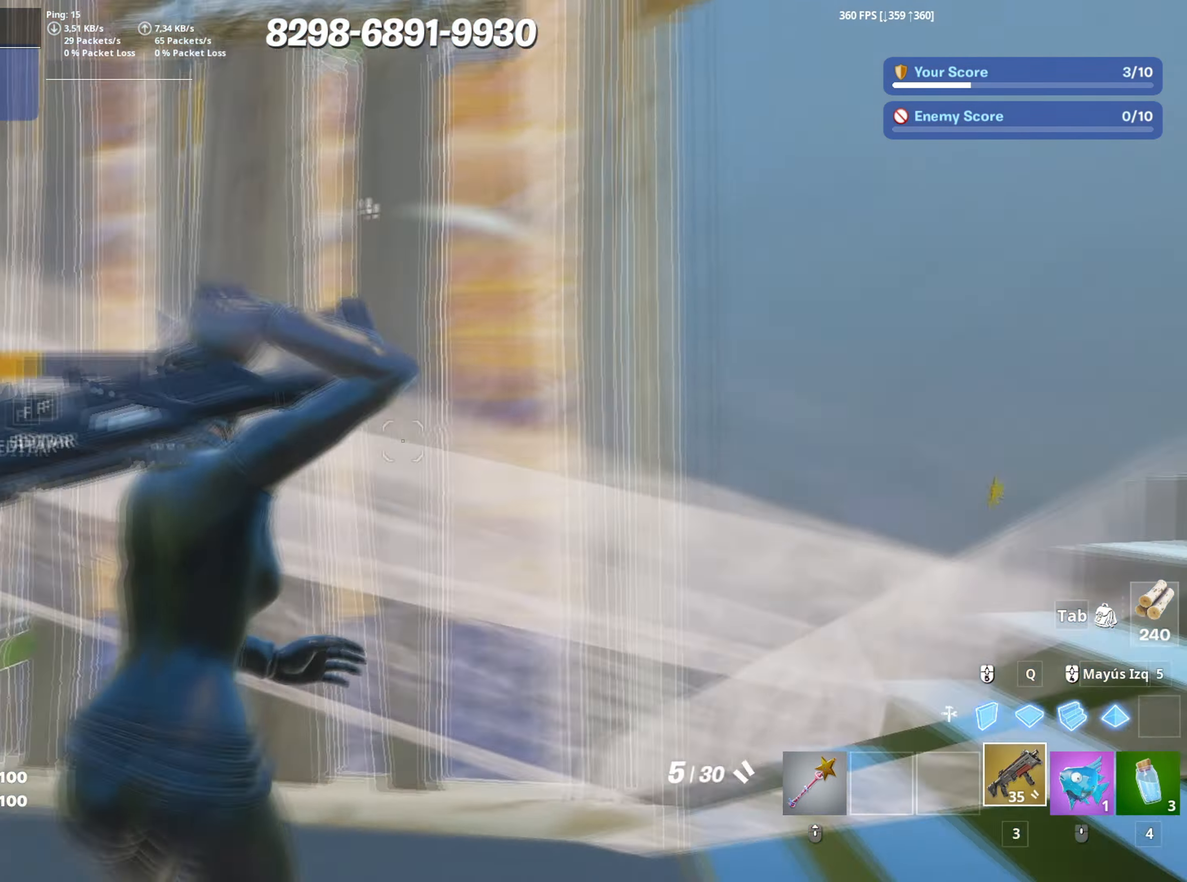
{"keys": ["d"], "mouse": [], "mouse_move": "down-left", "events": [[67, "f", "down"], [67, "mouse_left", "down"], [167, "f", "up"], [167, "mouse_left", "up"], [200, "f", "down"], [300, "a", "up"], [300, "f", "up"], [333, "d", "down"], [400, "w", "up"]]}
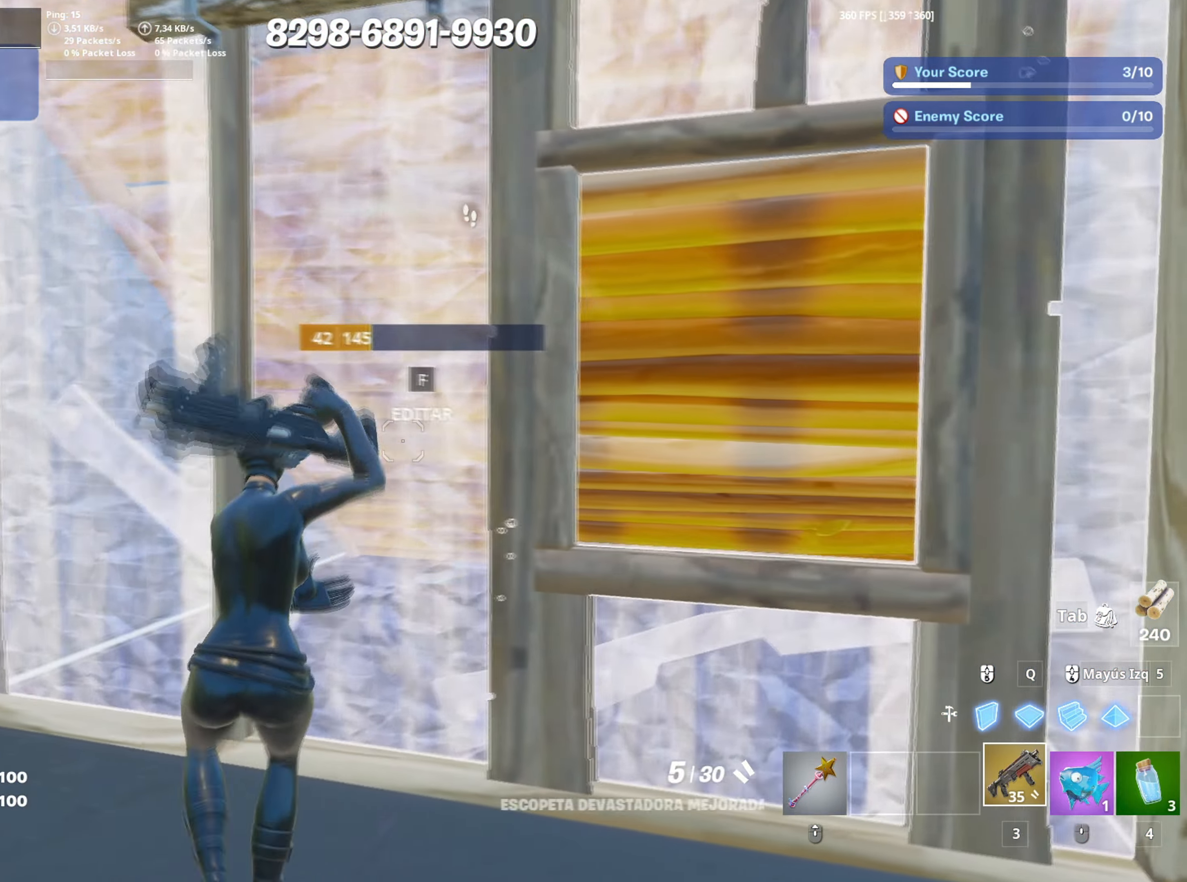
{"keys": ["a", "s"], "mouse": ["left"], "events": [[350, "s", "down"], [450, "a", "down"], [450, "mouse_left", "down"], [500, "d", "up"]]}
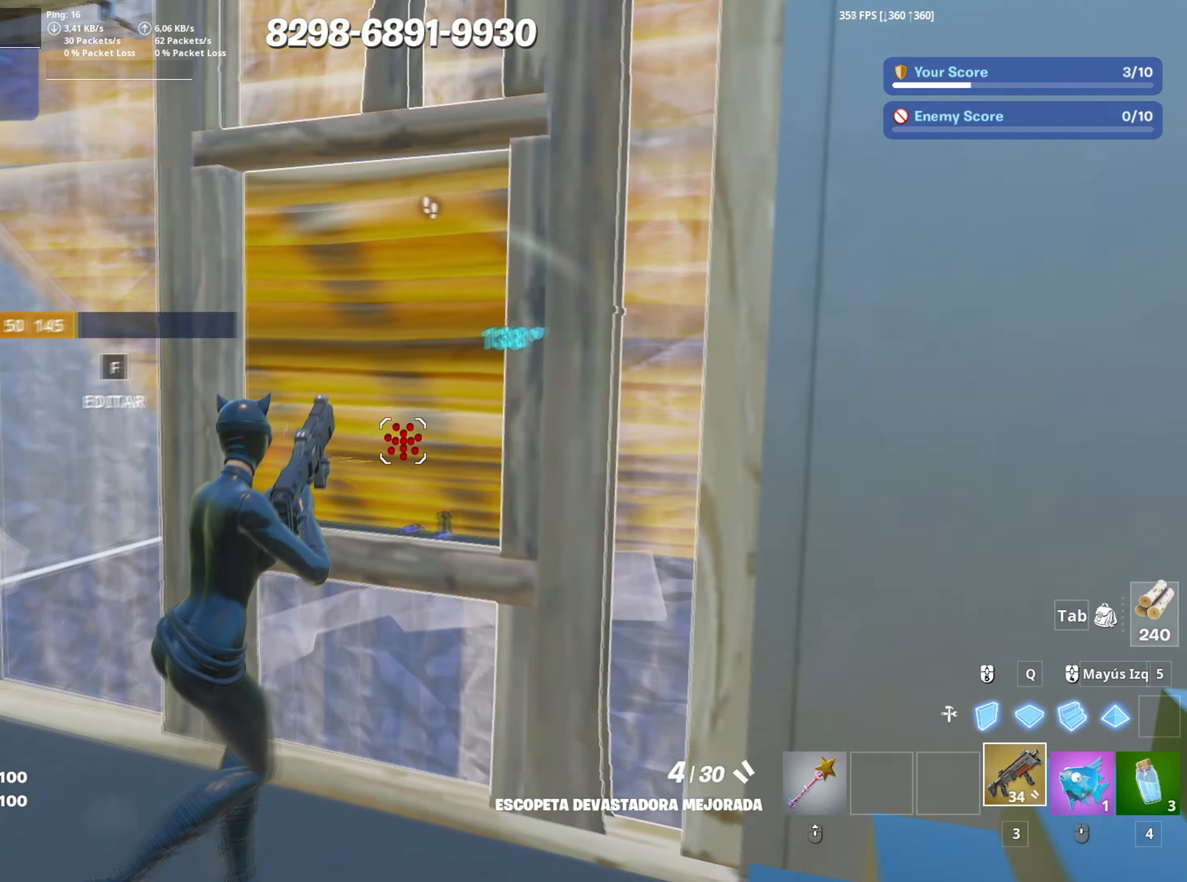
{"keys": ["a"], "mouse": ["left"], "mouse_move": "right", "events": [[50, "mouse_left", "up"], [133, "mouse_wheel", "down"], [233, "mouse_wheel", "up"], [233, "s", "up"], [283, "mouse_left", "down"]]}
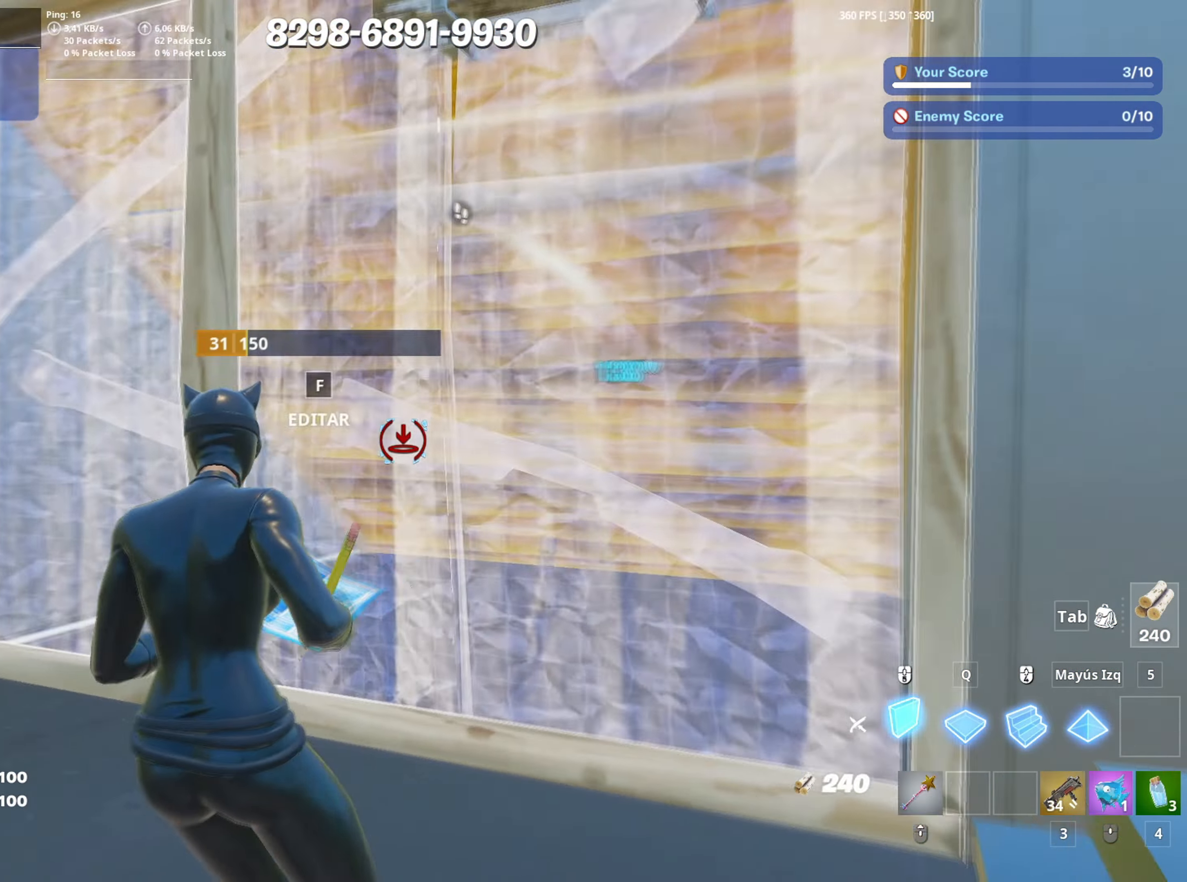
{"keys": ["a", "f", "w"], "mouse": [], "mouse_move": "right", "events": [[67, "w", "down"], [167, "3", "down"], [250, "3", "up"], [250, "mouse_left", "up"], [350, "f", "down"], [350, "mouse_left", "down"], [433, "mouse_left", "up"], [450, "f", "up"], [483, "f", "down"]]}
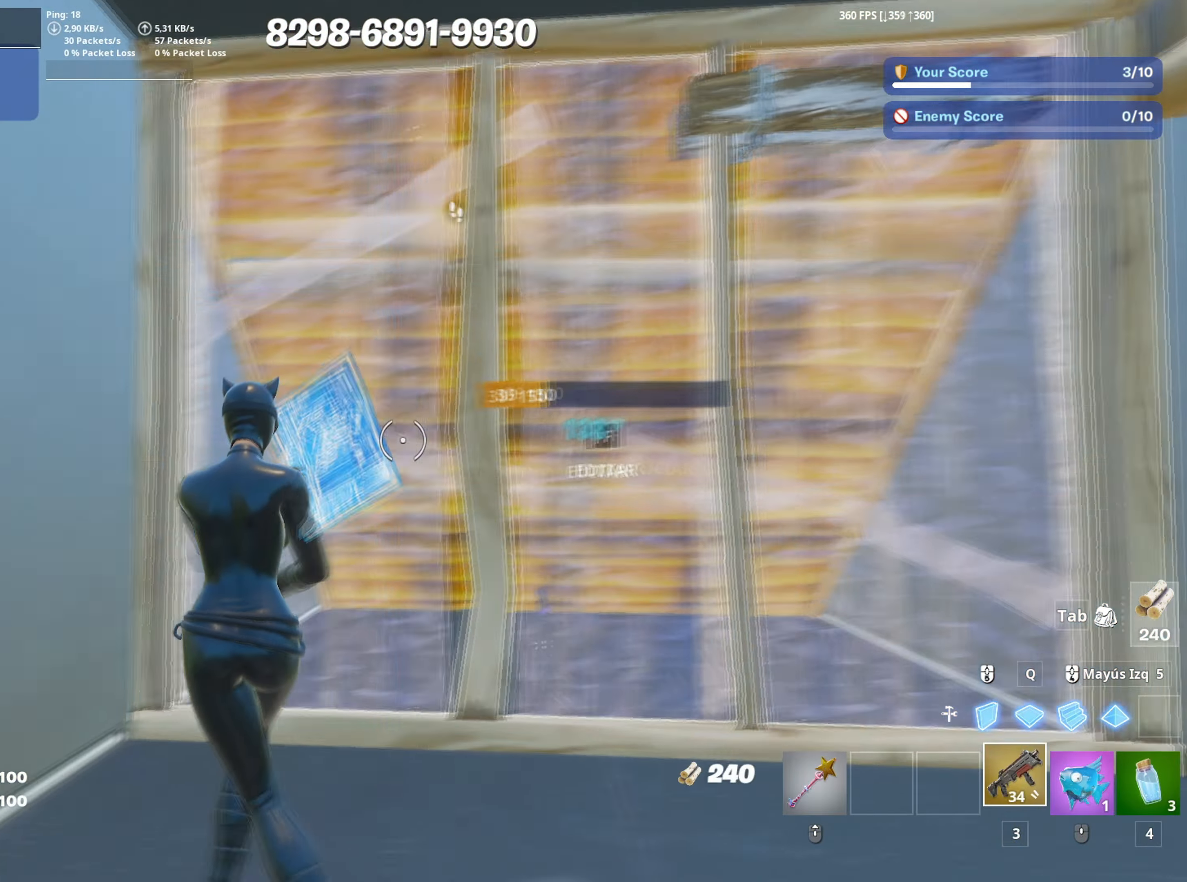
{"keys": ["a", "w"], "mouse": [], "mouse_move": "still", "events": [[83, "a", "up"], [83, "f", "up"], [83, "mouse_wheel", "down"], [167, "mouse_wheel", "up"], [217, "d", "down"], [417, "d", "up"], [500, "a", "down"]]}
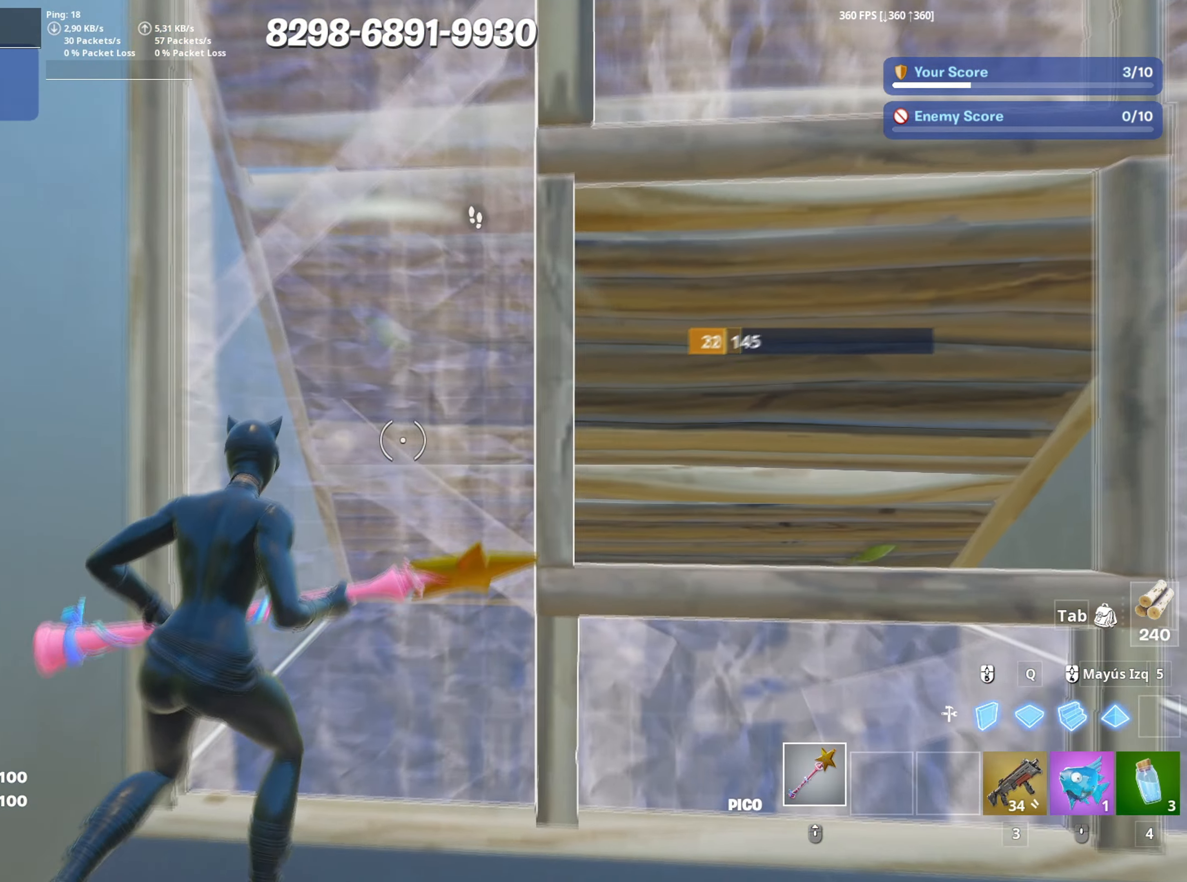
{"keys": ["d", "w"], "mouse": [], "mouse_move": "still", "events": [[100, "3", "down"], [150, "3", "up"], [150, "w", "up"], [200, "a", "up"], [233, "d", "down"], [367, "w", "down"], [383, "mouse_wheel", "down"], [467, "mouse_wheel", "up"]]}
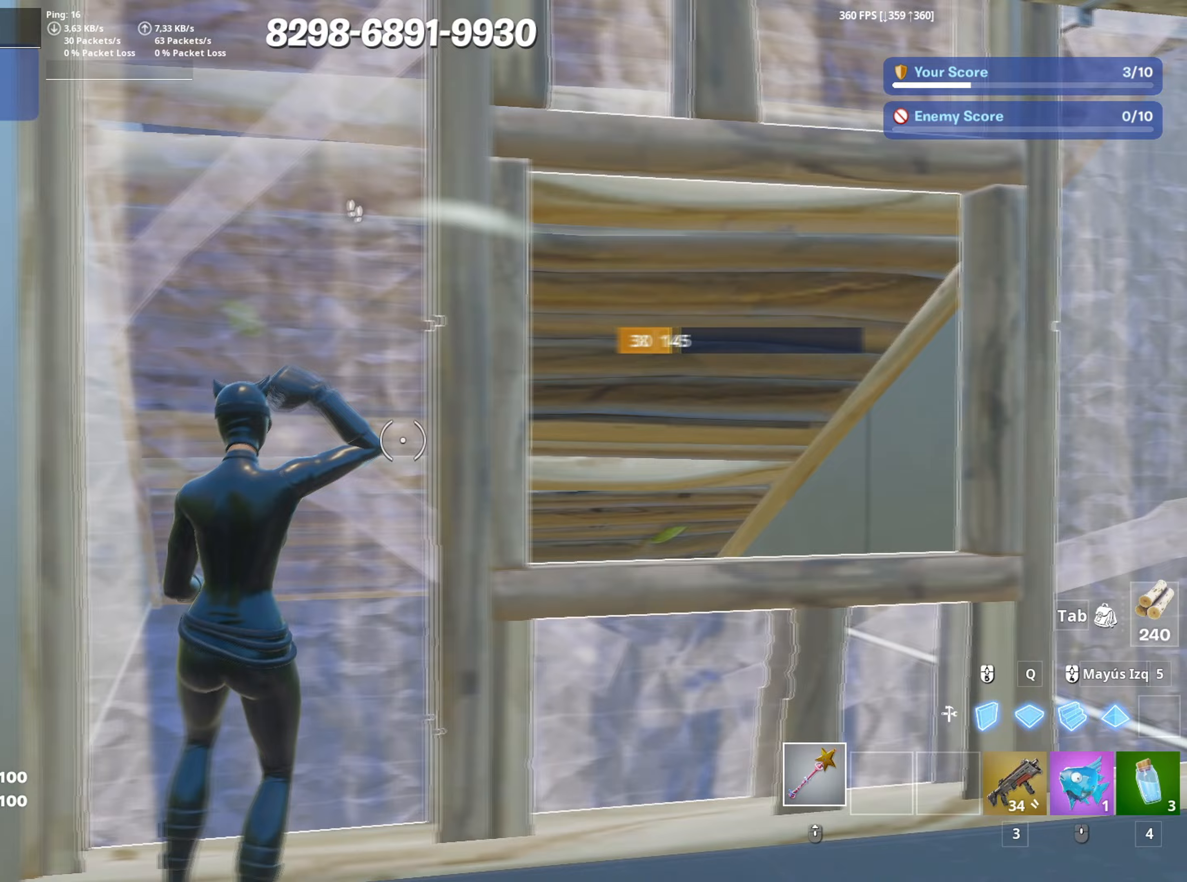
{"keys": ["a", "d"], "mouse": ["left"], "mouse_move": "down-left", "events": [[250, "d", "up"], [300, "mouse_left", "down"], [350, "a", "down"], [400, "w", "up"], [483, "d", "down"]]}
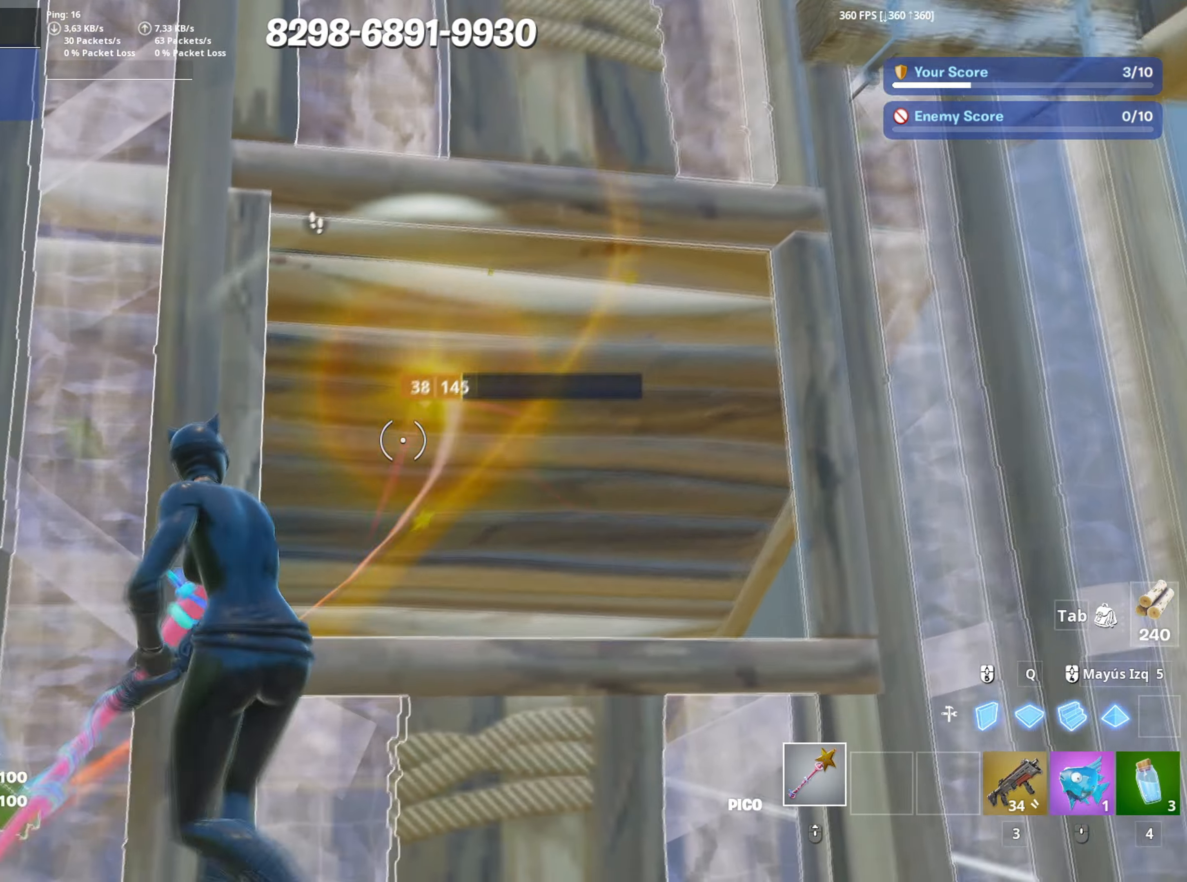
{"keys": ["s"], "mouse": ["left"], "mouse_move": "up-right", "events": [[83, "a", "up"], [167, "a", "down"], [183, "d", "up"], [217, "s", "down"], [267, "a", "up"]]}
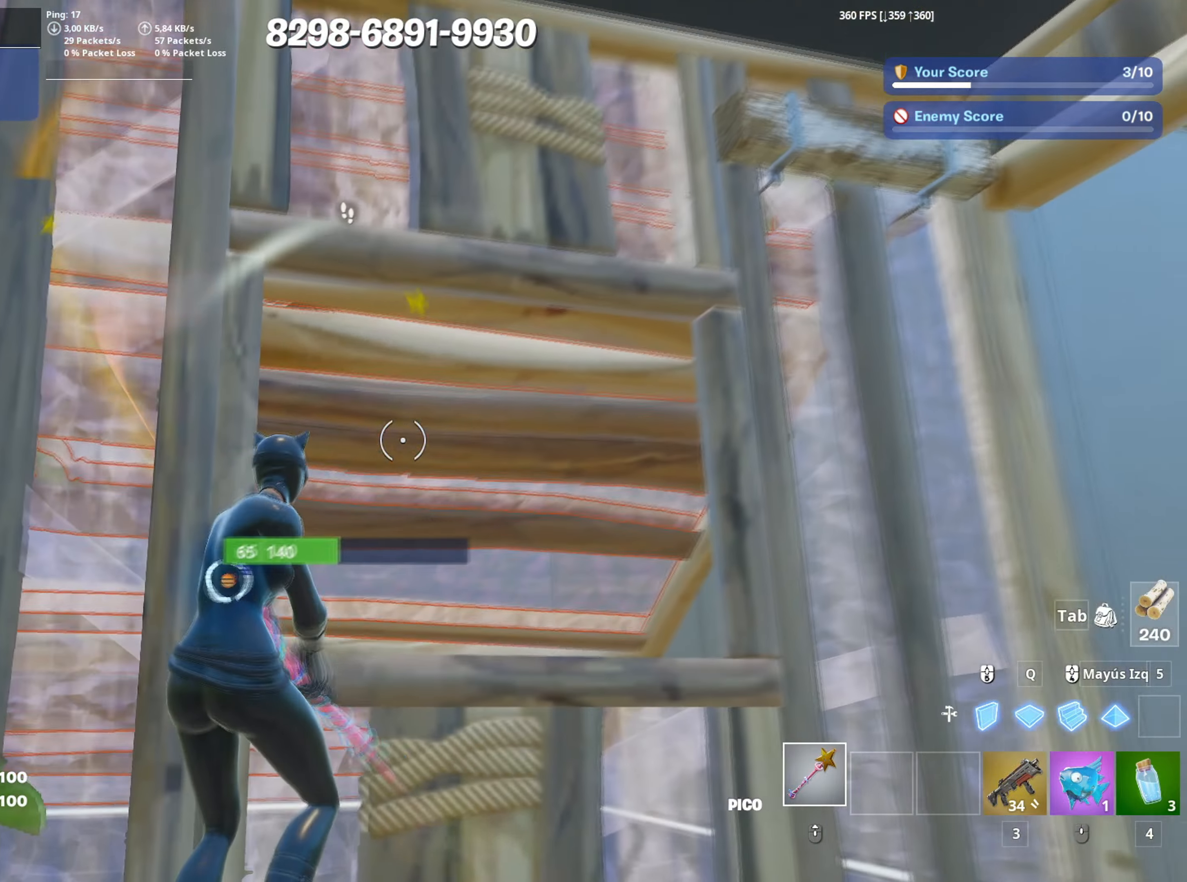
{"keys": ["d", "s", "space"], "mouse": ["left"], "mouse_move": "down-right", "events": [[83, "a", "down"], [83, "shift", "down"], [133, "e", "down"], [150, "3", "down"], [183, "a", "up"], [183, "e", "up"], [183, "mouse_left", "up"], [200, "shift", "up"], [233, "3", "up"], [233, "a", "down"], [283, "a", "up"], [333, "d", "down"], [333, "mouse_wheel", "down"], [417, "mouse_wheel", "up"], [417, "space", "down"], [467, "mouse_left", "down"]]}
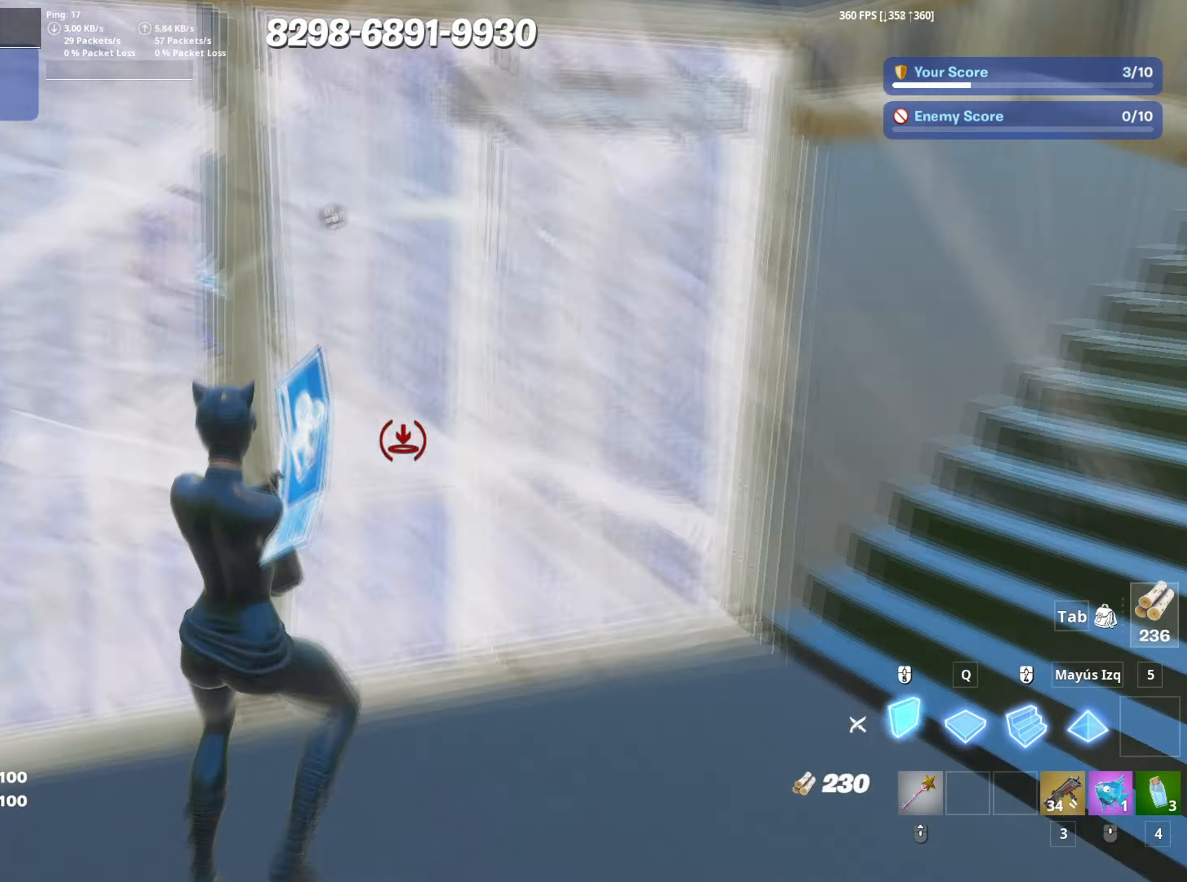
{"keys": ["a"], "mouse": ["left"], "mouse_move": "up-left", "events": [[67, "d", "up"], [117, "shift", "down"], [117, "space", "up"], [217, "shift", "up"], [300, "a", "down"], [300, "mouse_left", "up"], [383, "f", "down"], [383, "mouse_left", "down"], [433, "s", "up"], [483, "f", "up"]]}
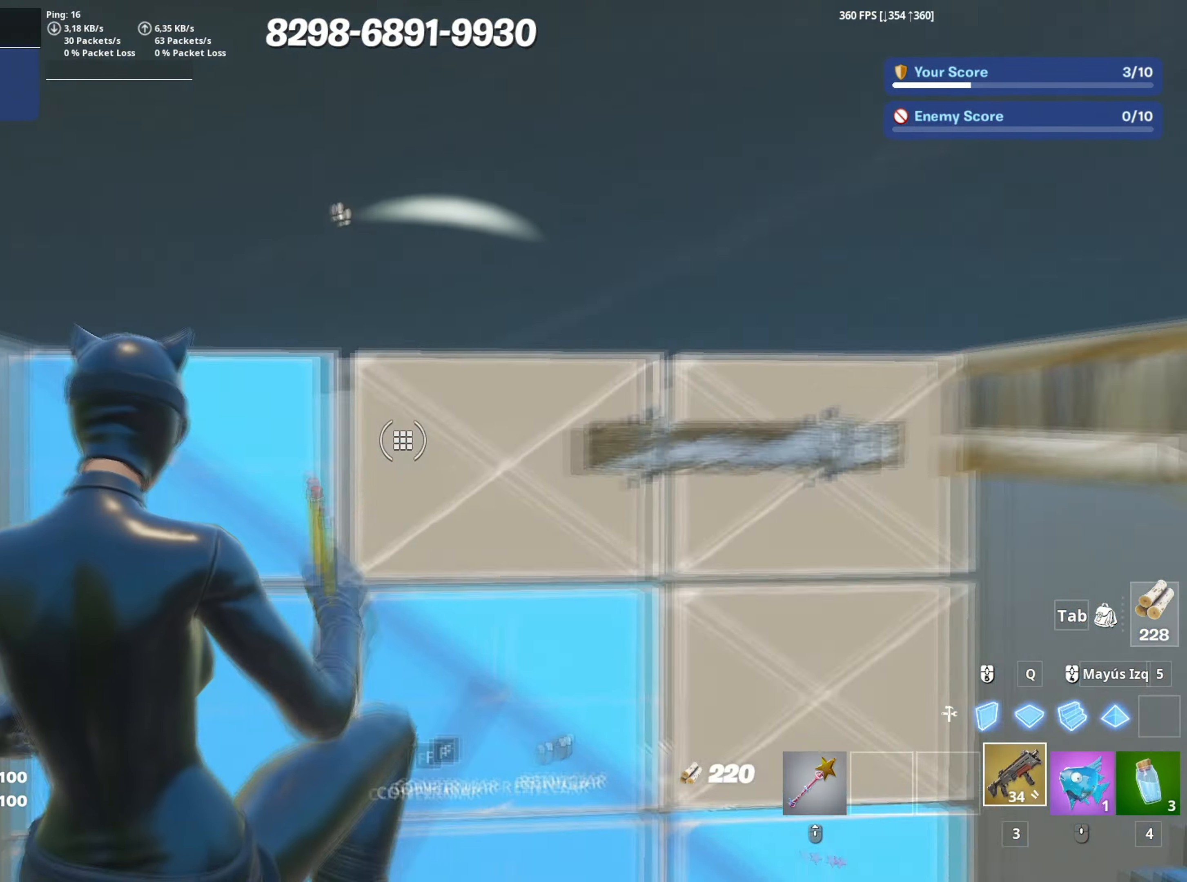
{"keys": ["d"], "mouse": [], "mouse_move": "down-left", "events": [[33, "f", "down"], [33, "mouse_left", "up"], [83, "w", "down"], [133, "f", "up"], [267, "a", "up"], [267, "d", "down"], [367, "w", "up"]]}
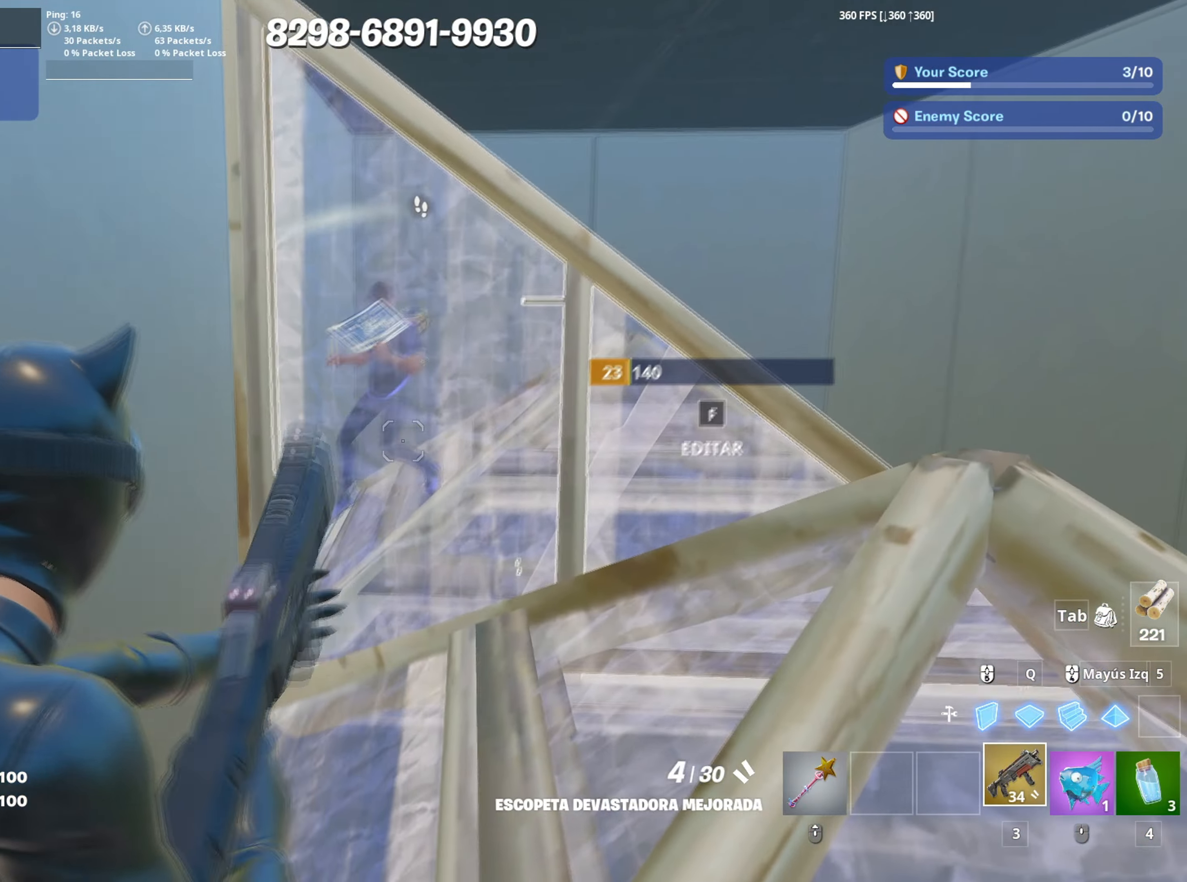
{"keys": ["a", "d"], "mouse": [], "mouse_move": "up", "events": [[133, "w", "down"], [333, "space", "down"], [417, "a", "down"], [433, "w", "up"], [483, "space", "up"]]}
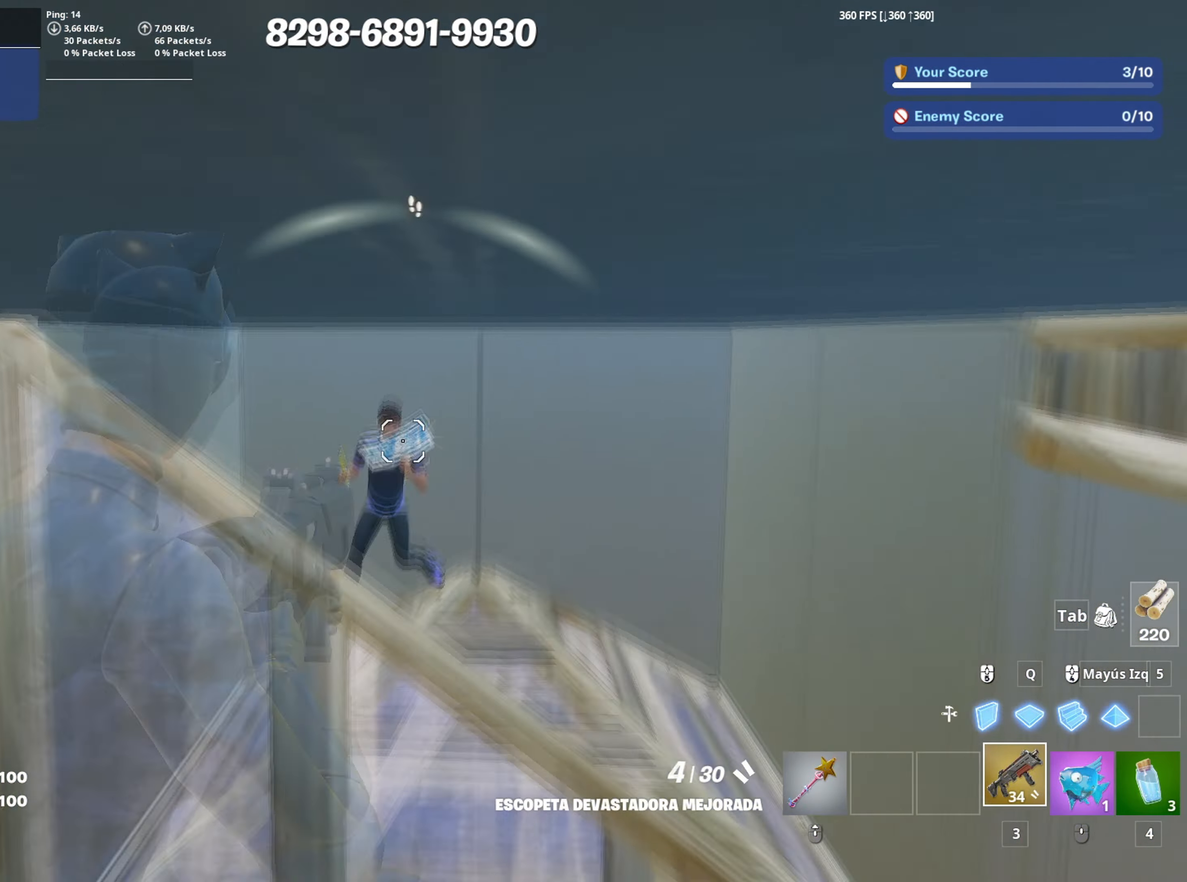
{"keys": [], "mouse": ["left"], "mouse_move": "down-left", "events": [[17, "mouse_left", "down"], [17, "s", "down"], [67, "d", "up"], [167, "mouse_left", "up"], [250, "mouse_wheel", "down"], [250, "s", "up"], [350, "mouse_wheel", "up"], [433, "mouse_left", "down"], [483, "a", "up"]]}
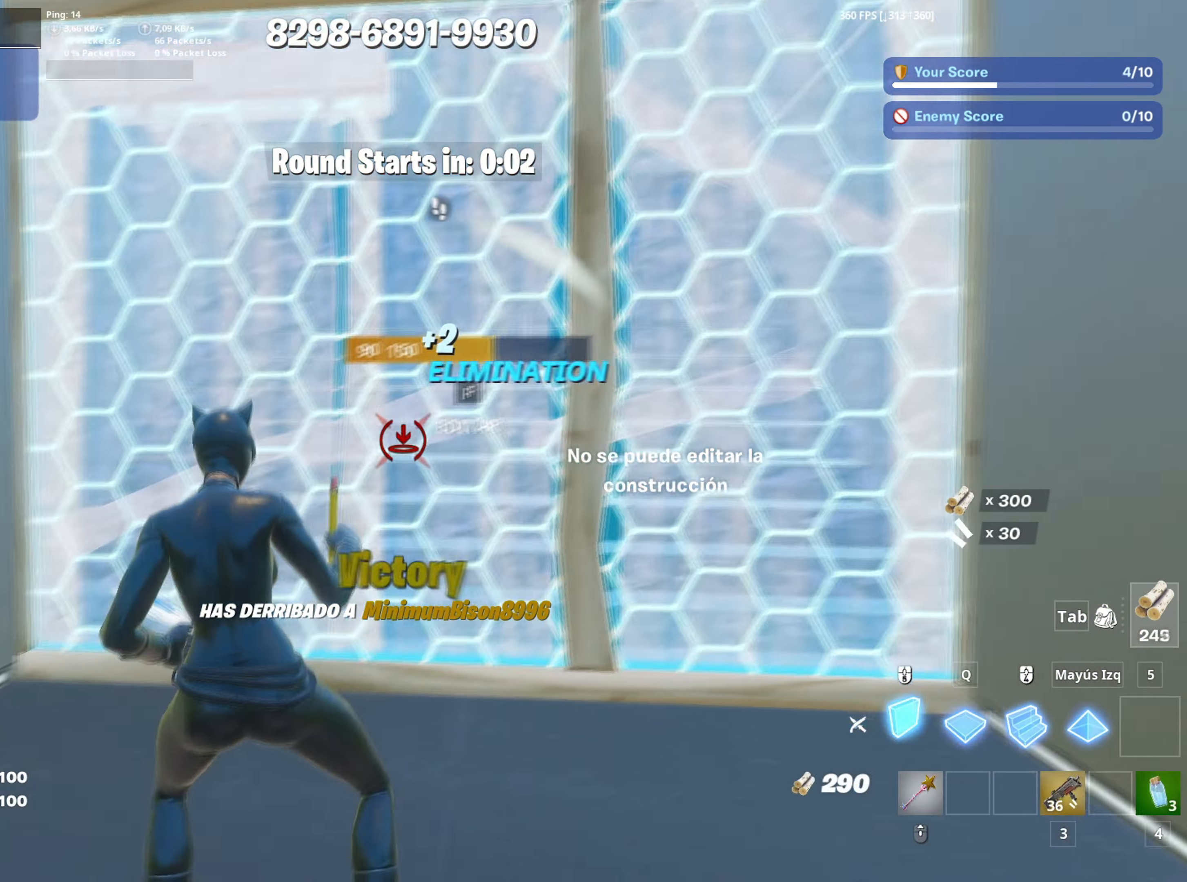
{"keys": ["f", "w"], "mouse": [], "mouse_move": "up-right", "events": [[83, "mouse_left", "up"], [167, "mouse_wheel", "down"], [167, "w", "down"], [267, "mouse_wheel", "up"], [317, "f", "down"], [317, "mouse_left", "down"], [367, "f", "up"], [450, "f", "down"], [500, "mouse_left", "up"]]}
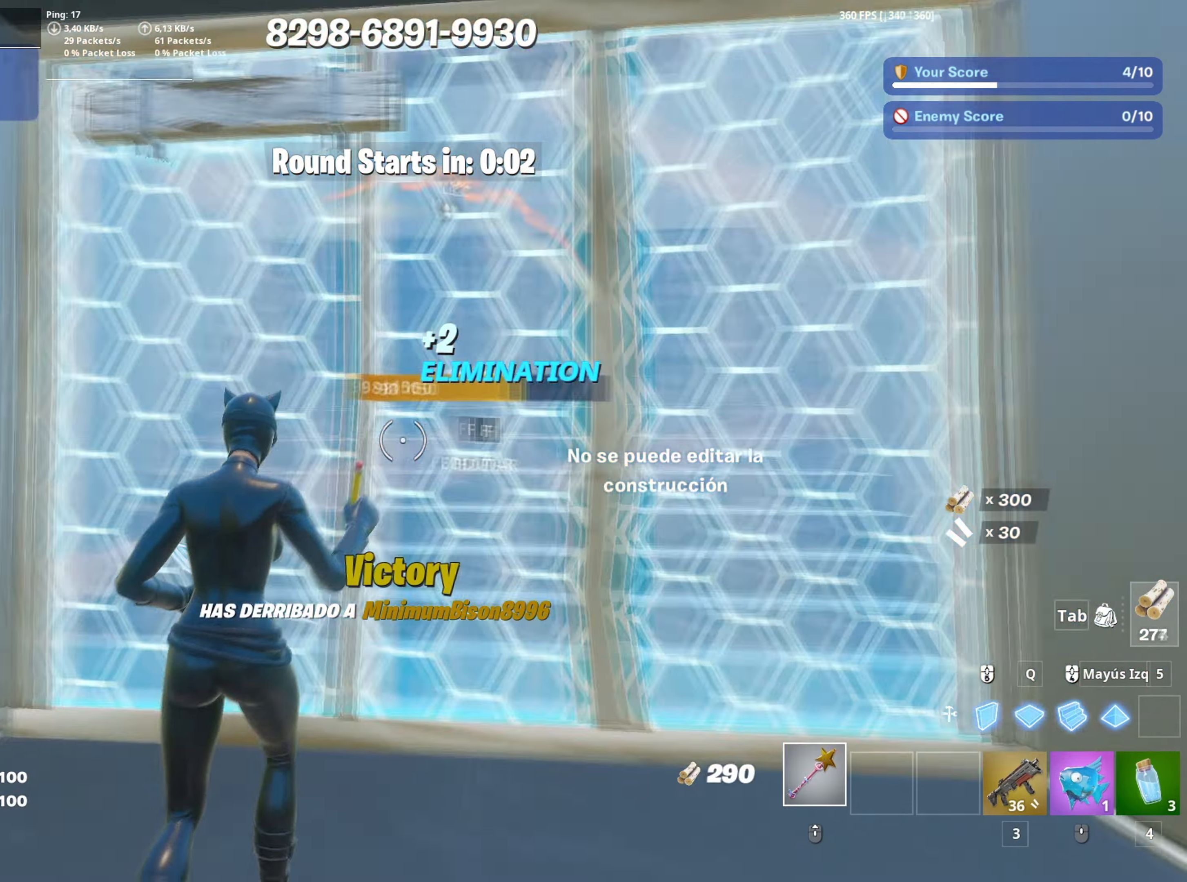
{"keys": ["w"], "mouse": [], "mouse_move": "up", "events": [[50, "f", "up"]]}
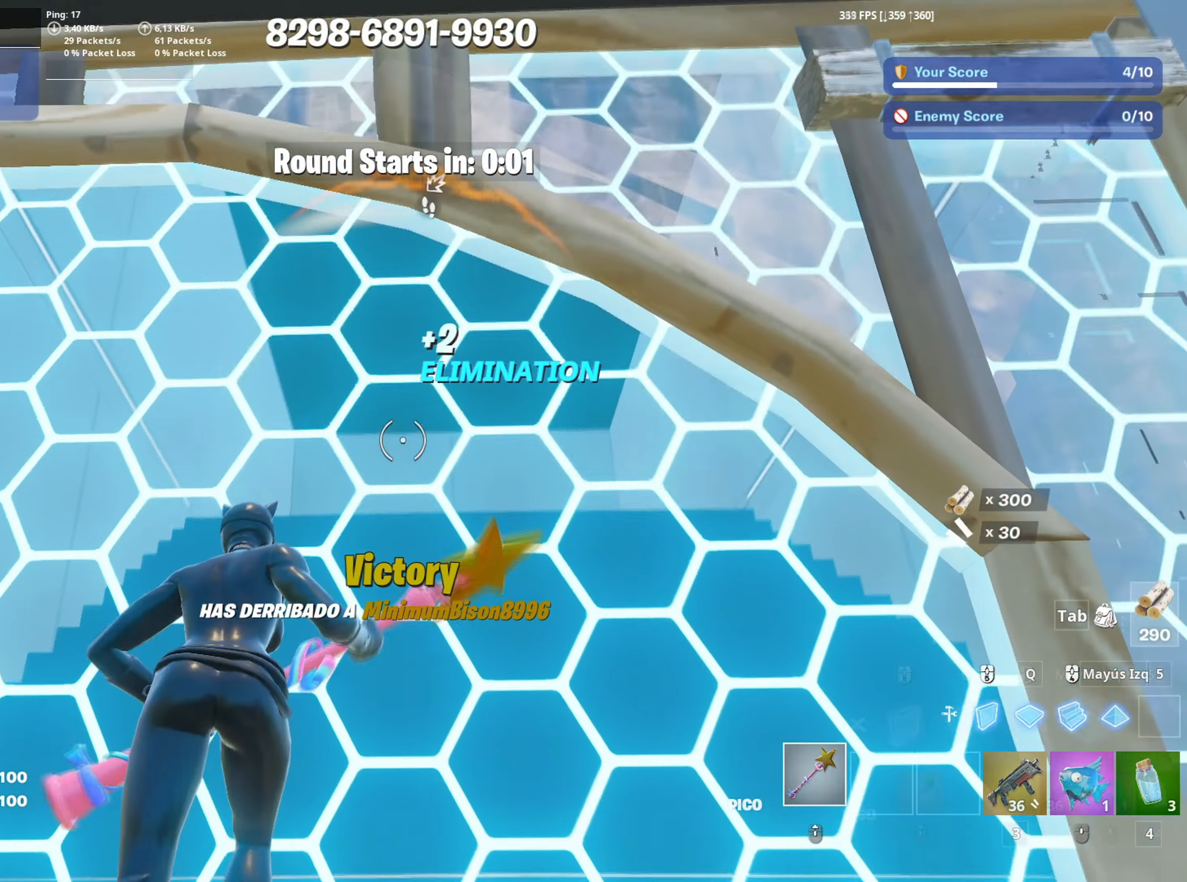
{"keys": ["w"], "mouse": [], "mouse_move": "still", "events": [[17, "q", "down"], [67, "mouse_left", "down"], [167, "shift", "down"], [300, "q", "up"], [300, "shift", "up"], [433, "mouse_left", "up"]]}
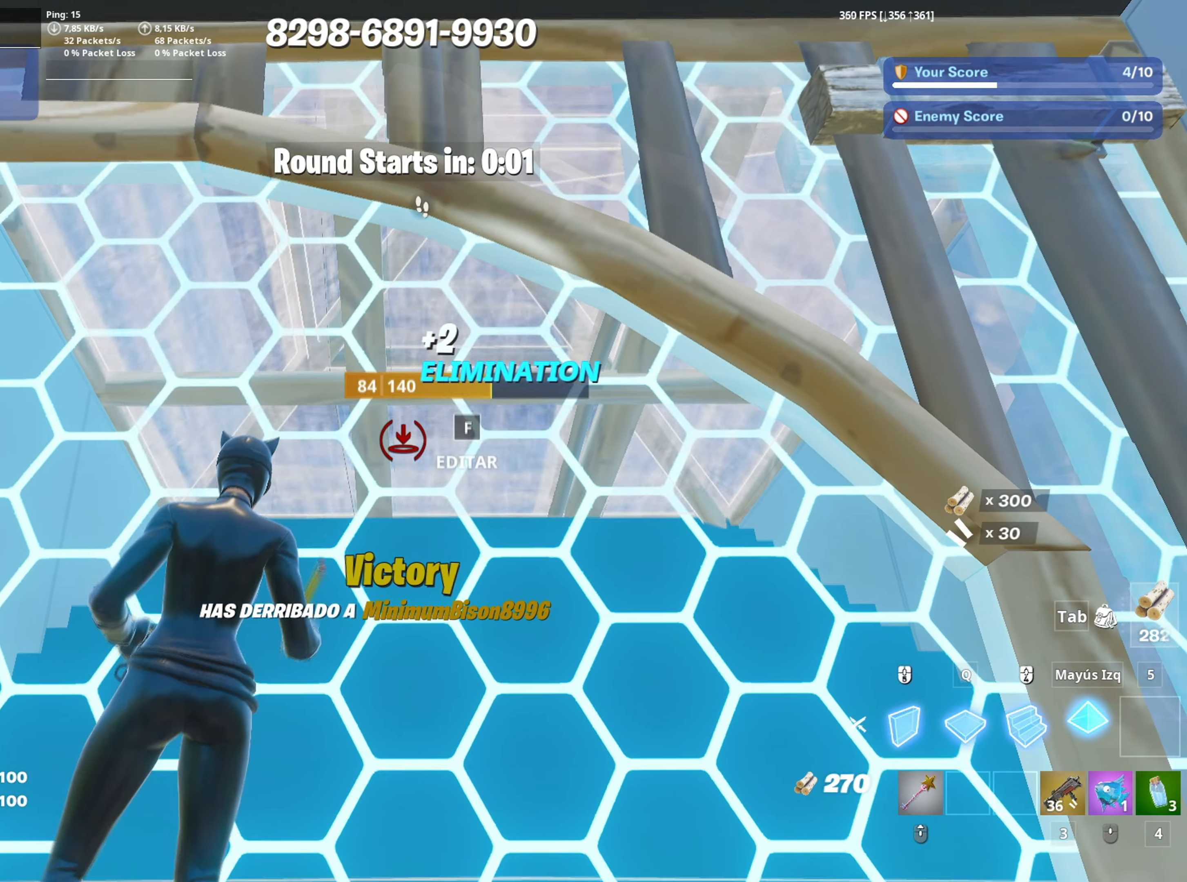
{"keys": ["w"], "mouse": [], "mouse_move": "up", "events": [[83, "mouse_wheel", "down"], [167, "mouse_wheel", "up"]]}
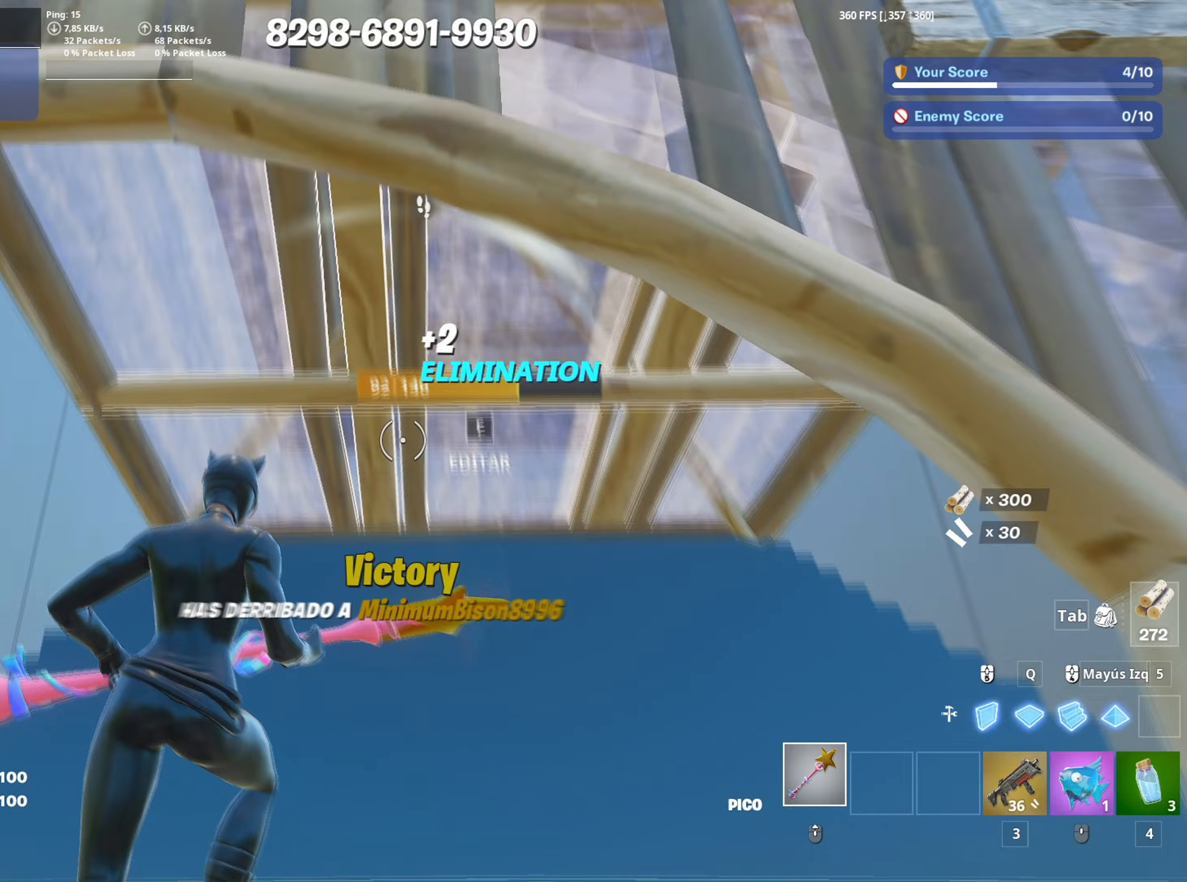
{"keys": ["a", "f", "w"], "mouse": [], "mouse_move": "up-left", "events": [[50, "f", "down"], [100, "mouse_left", "down"], [150, "f", "up"], [183, "f", "down"], [183, "mouse_left", "up"], [367, "mouse_left", "down"], [417, "a", "down"], [417, "mouse_left", "up"], [433, "f", "up"], [467, "f", "down"]]}
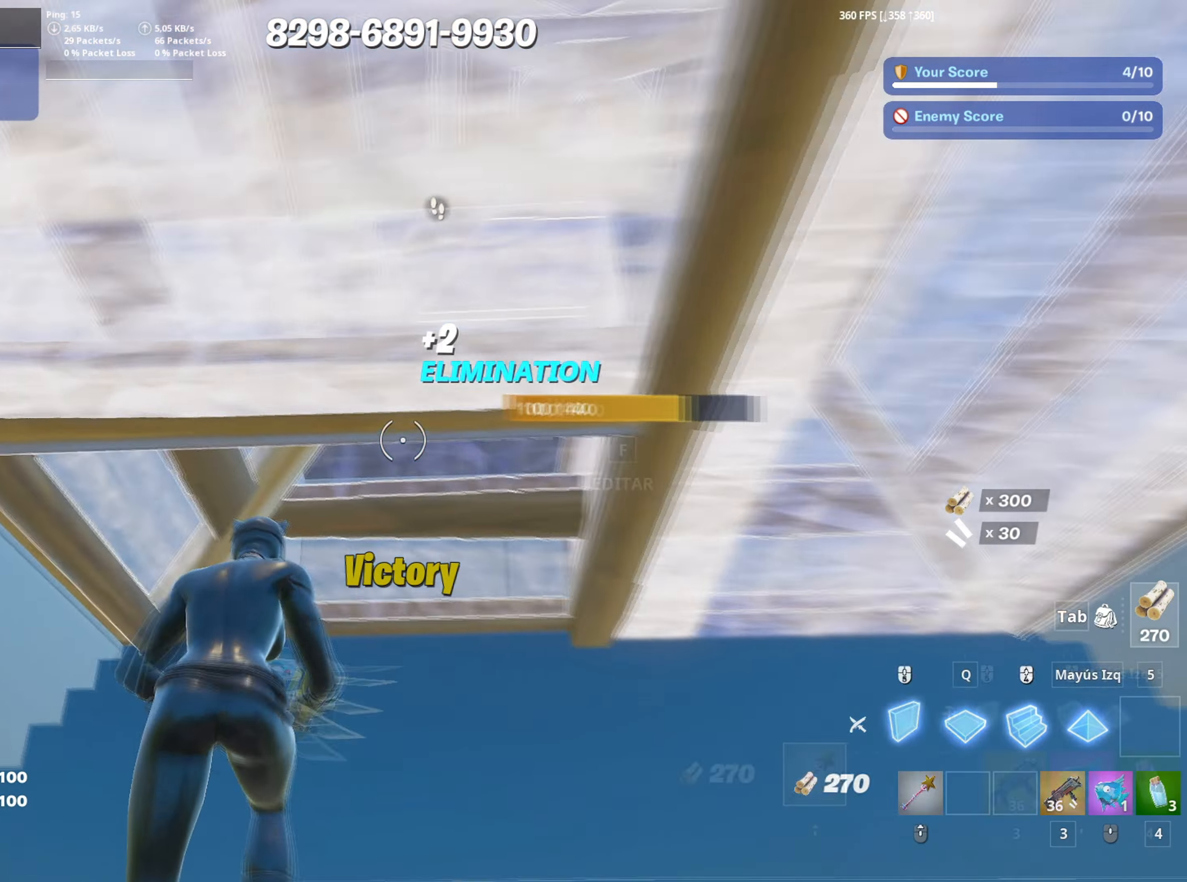
{"keys": ["3", "w"], "mouse": ["left"], "mouse_move": "down", "events": [[17, "mouse_left", "down"], [67, "a", "up"], [67, "f", "up"], [117, "mouse_left", "up"], [150, "f", "down"], [200, "mouse_left", "down"], [250, "f", "up"], [300, "f", "down"], [350, "mouse_left", "up"], [350, "q", "down"], [383, "mouse_left", "down"], [400, "f", "up"], [483, "3", "down"], [500, "q", "up"]]}
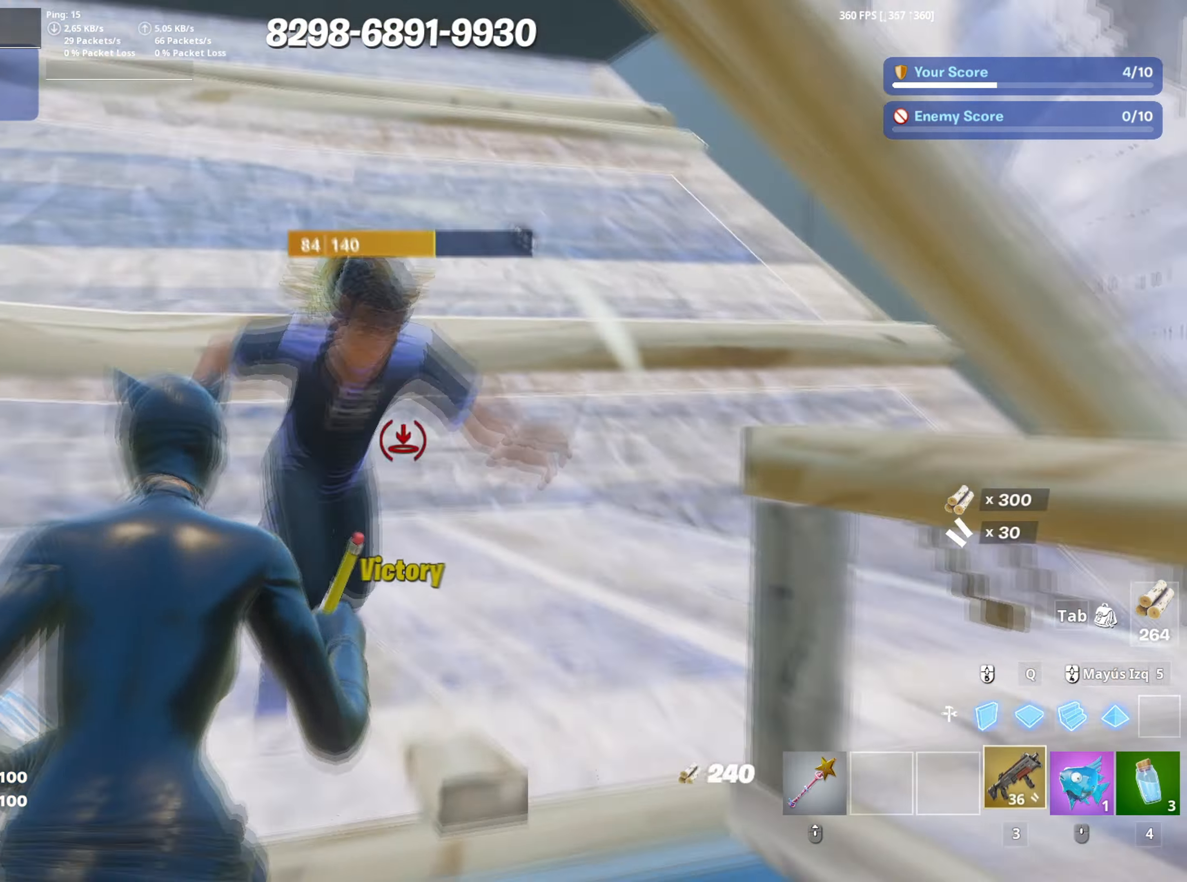
{"keys": ["a"], "mouse": [], "events": [[33, "mouse_left", "up"], [83, "3", "up"], [117, "f", "down"], [117, "mouse_left", "down"], [167, "a", "down"], [183, "f", "up"], [217, "w", "up"], [267, "f", "down"], [267, "mouse_left", "up"], [367, "f", "up"]]}